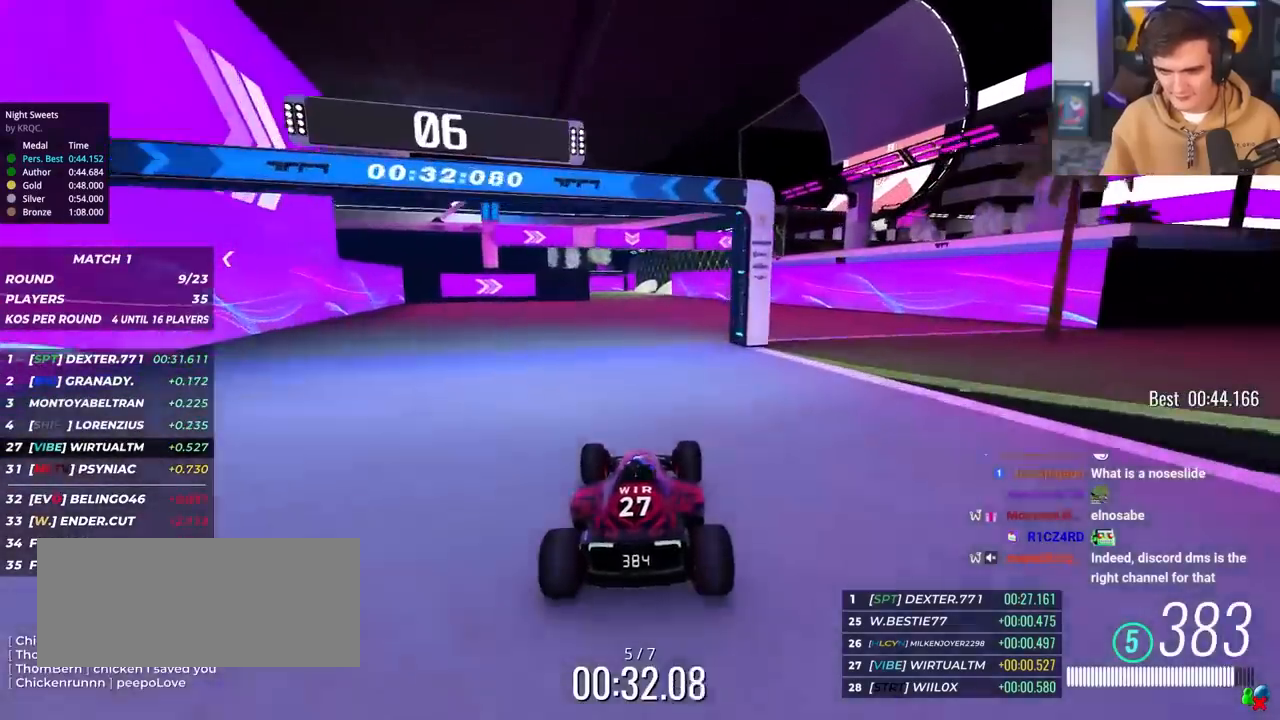
Gameplay with keyboard; each line is a JSON object with the keys held at the frame after it. "events" lists presses ("down") and releases ("up") of "brake", "down", "left", "right" and "up" between this image and that frame as [ms after this image, input, new state], when the widget could be followed in between. No other keys are recorded. Mouse input is not recorded. Key names are as the overlay labels them; some are game actions (e.g. jump) rather than physical keys.
{"keys": ["up"], "events": [[33, "right", "down"], [83, "right", "up"], [217, "left", "down"], [367, "left", "up"]]}
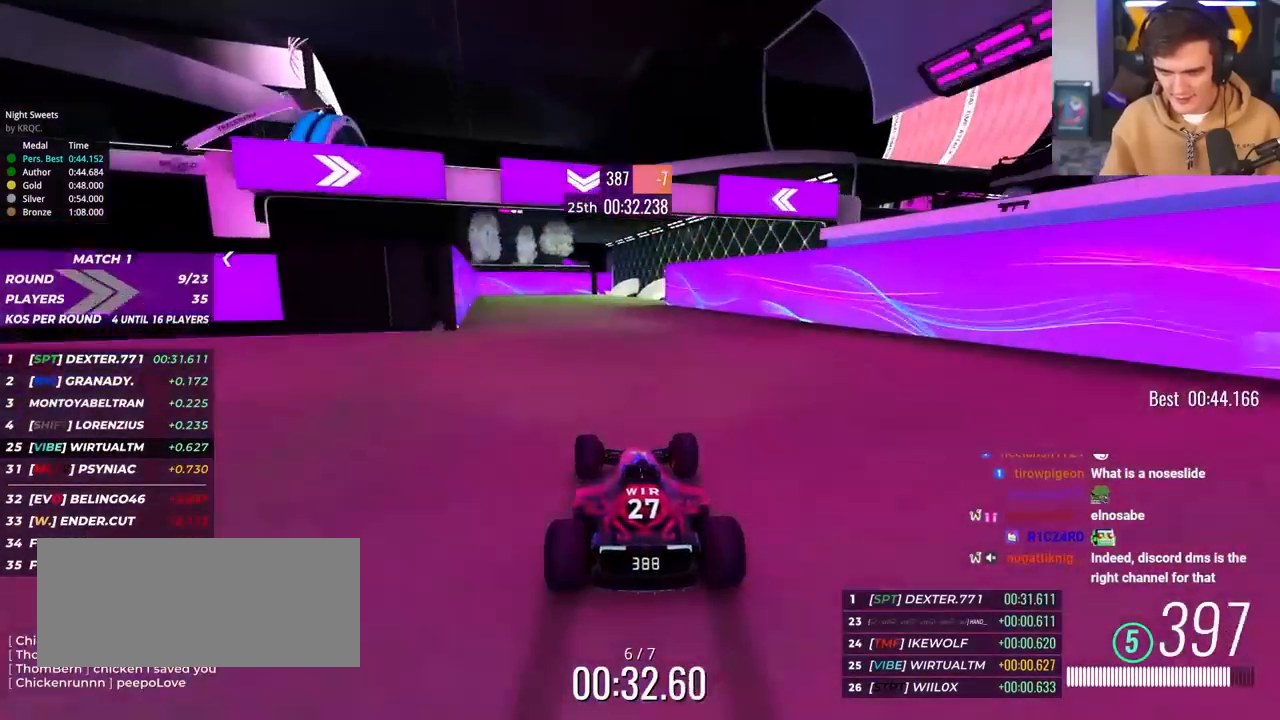
{"keys": ["left", "up"], "events": [[50, "right", "down"], [100, "right", "up"], [417, "left", "down"]]}
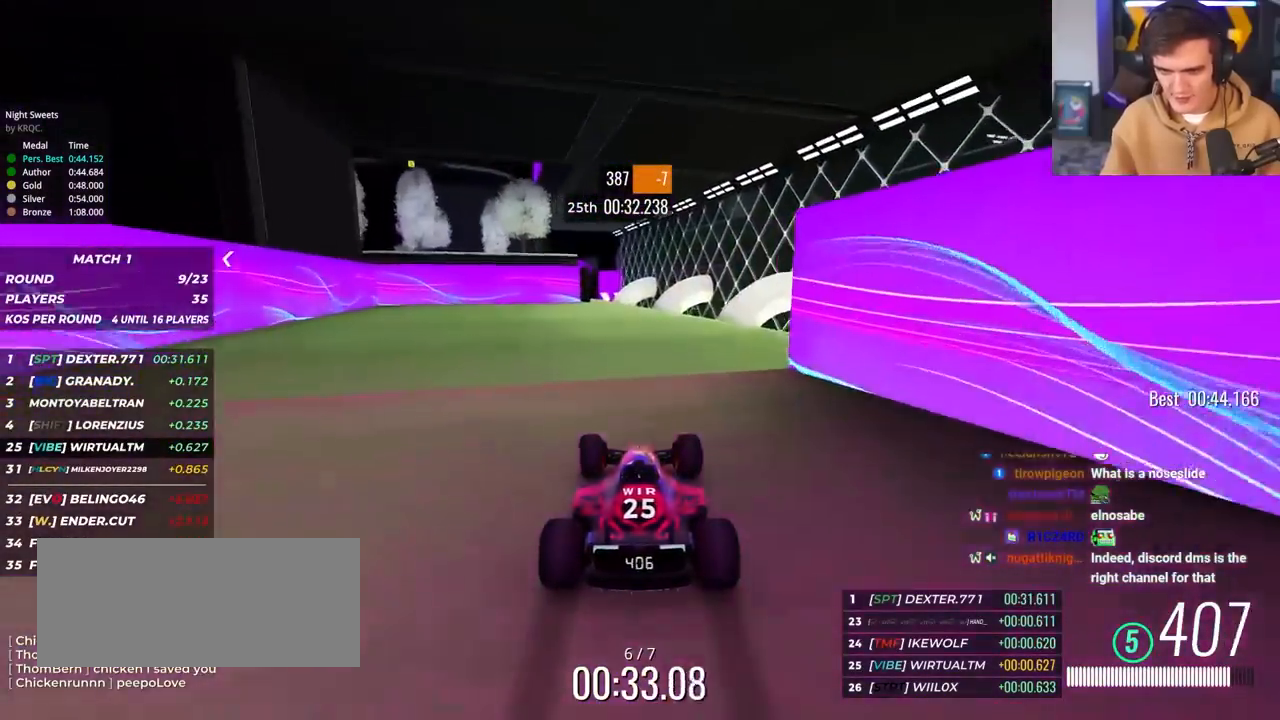
{"keys": ["up"], "events": [[117, "left", "up"]]}
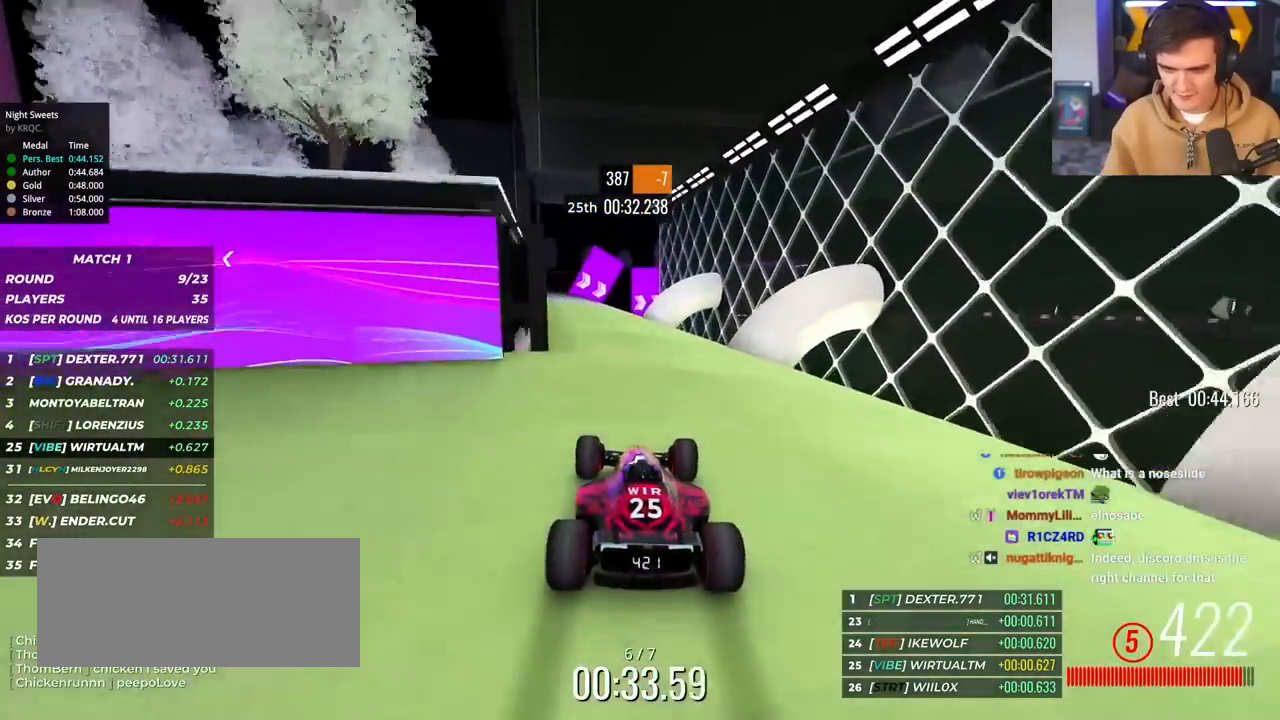
{"keys": ["right", "up"], "events": [[217, "right", "down"], [367, "right", "up"], [450, "right", "down"]]}
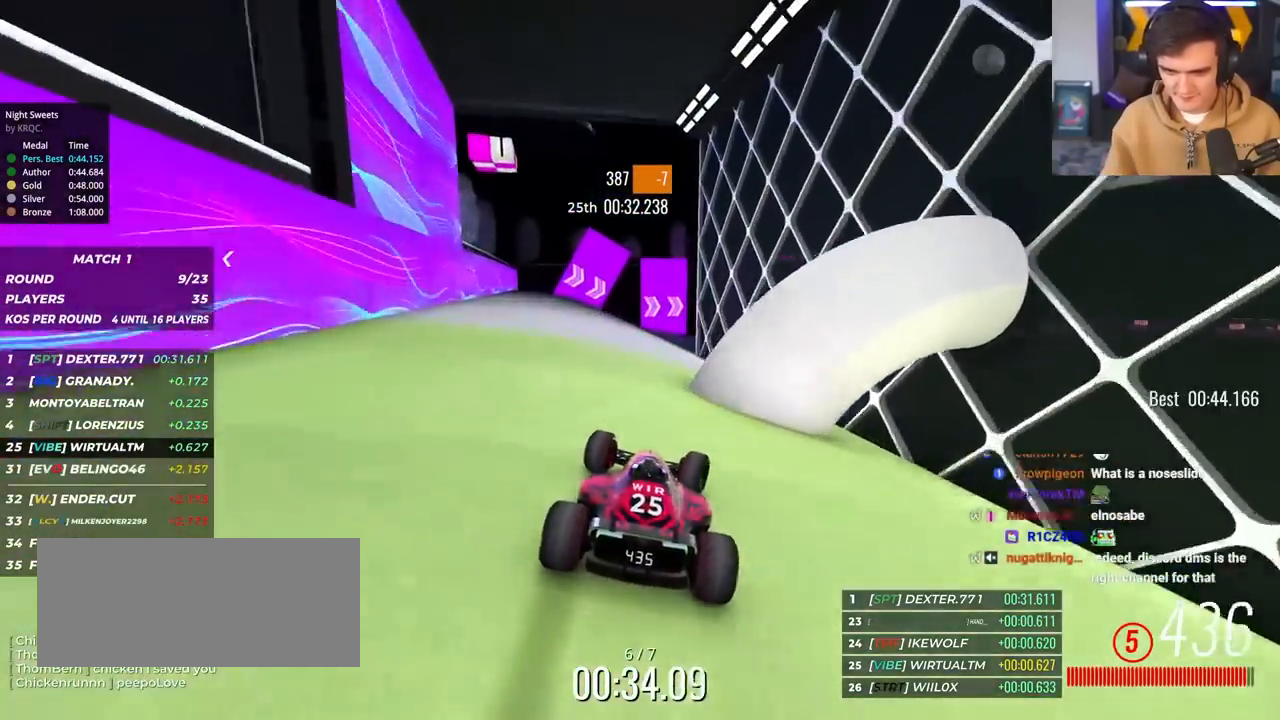
{"keys": ["right", "up"], "events": [[50, "right", "up"], [50, "up", "up"], [150, "left", "down"], [283, "left", "up"], [333, "right", "down"], [433, "up", "down"]]}
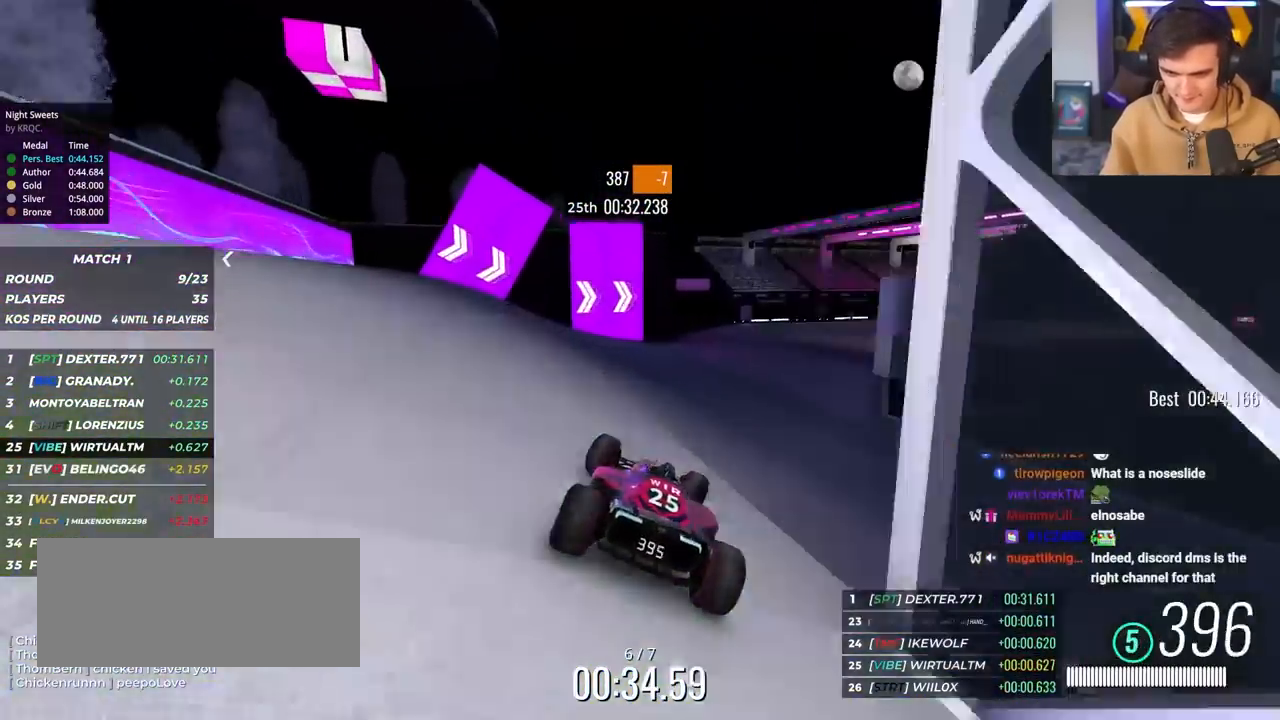
{"keys": ["right", "up"], "events": []}
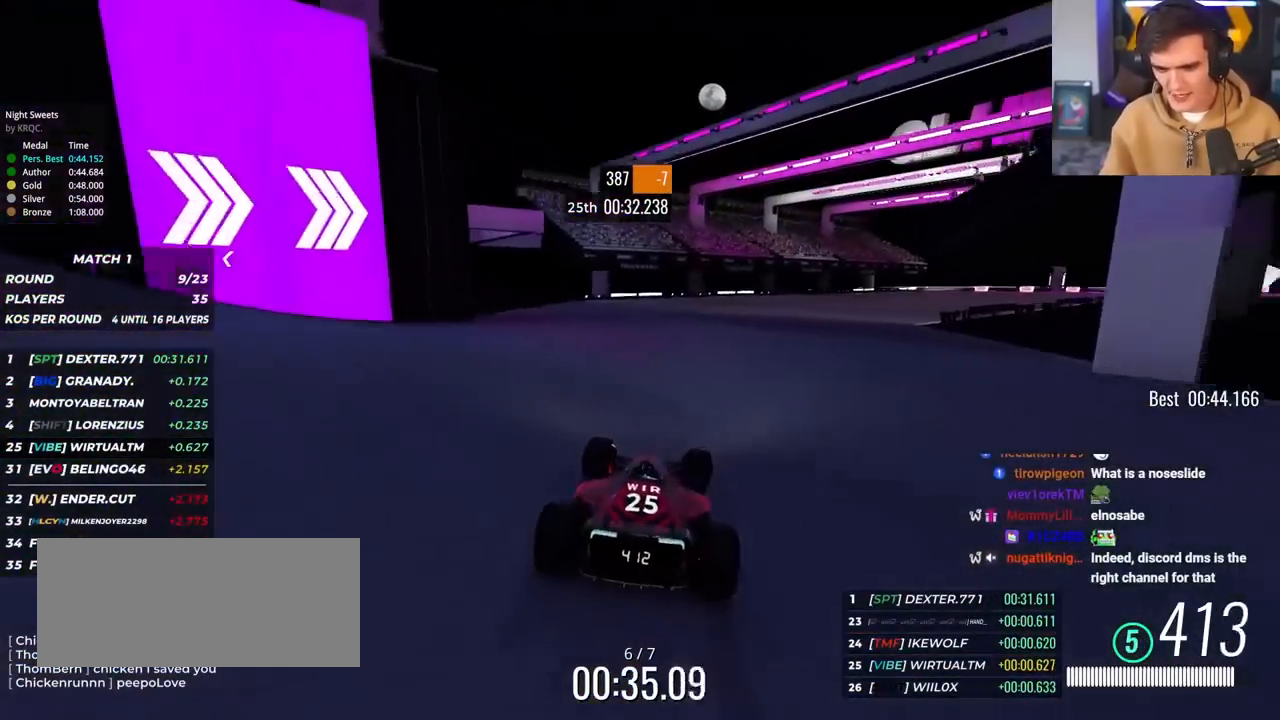
{"keys": ["right", "up"], "events": []}
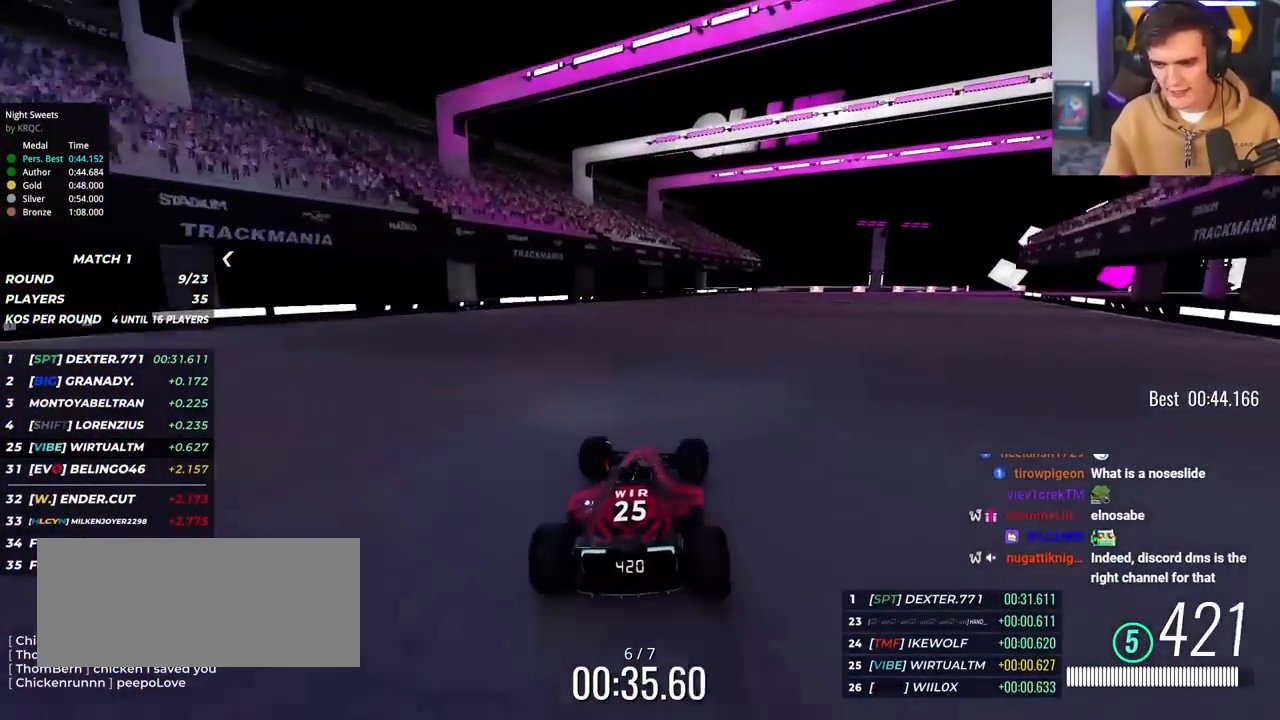
{"keys": ["right", "up"], "events": []}
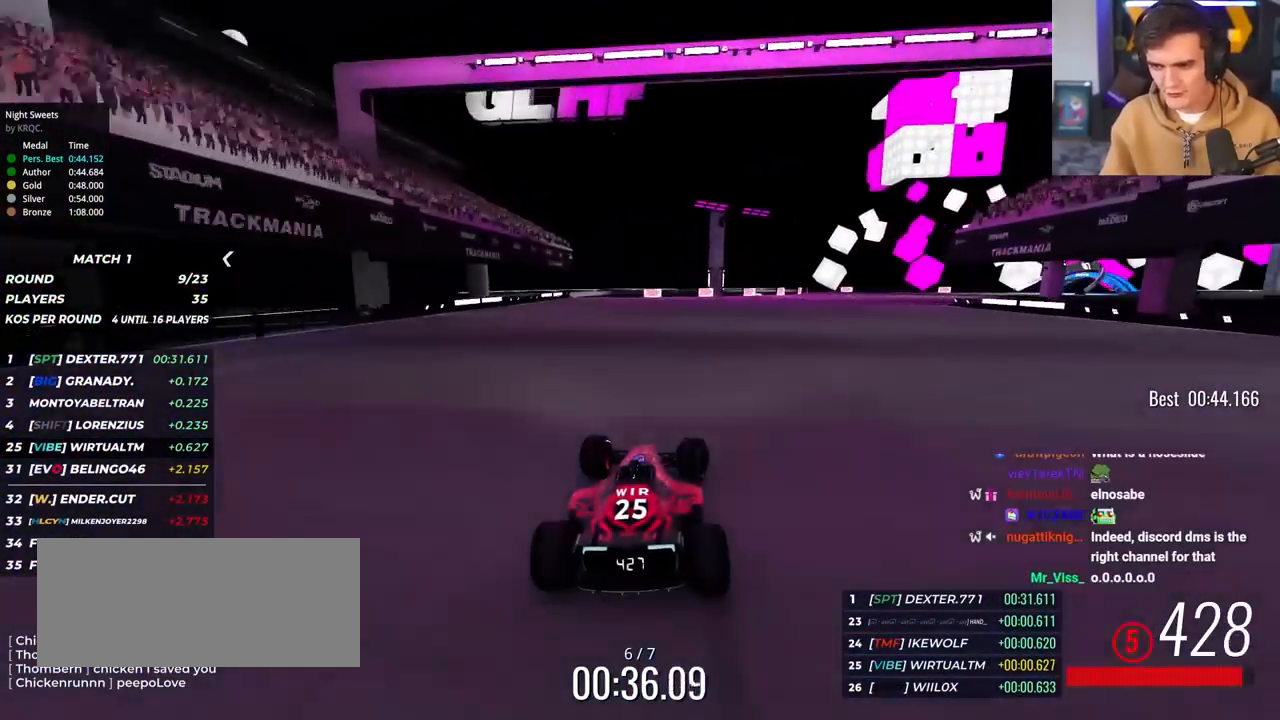
{"keys": ["right", "up"], "events": []}
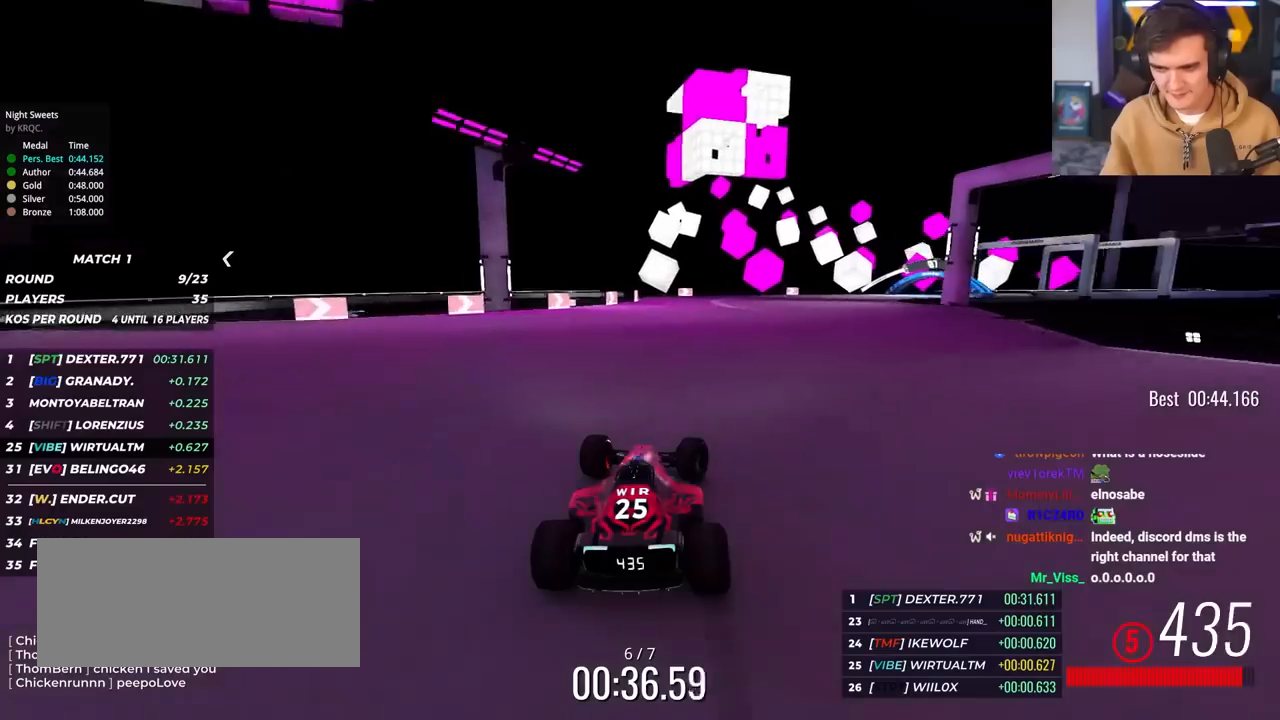
{"keys": ["right", "up"], "events": []}
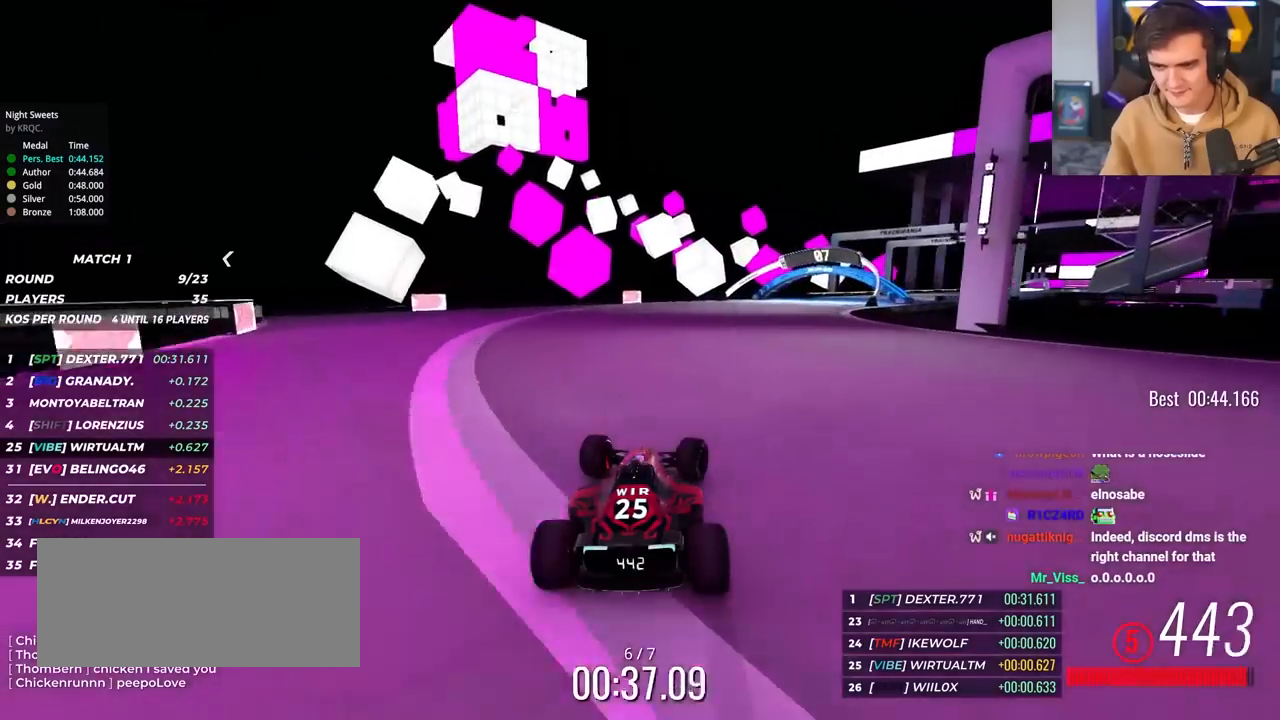
{"keys": ["right", "up"], "events": []}
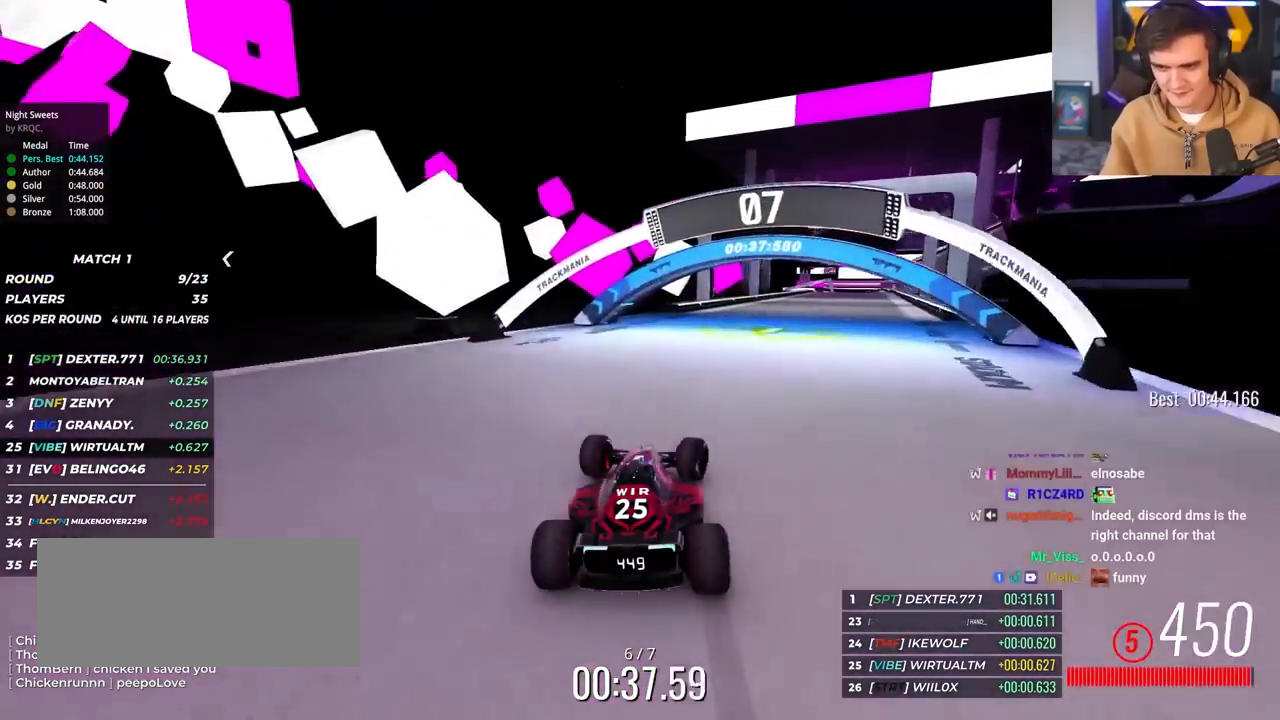
{"keys": ["right", "up"], "events": []}
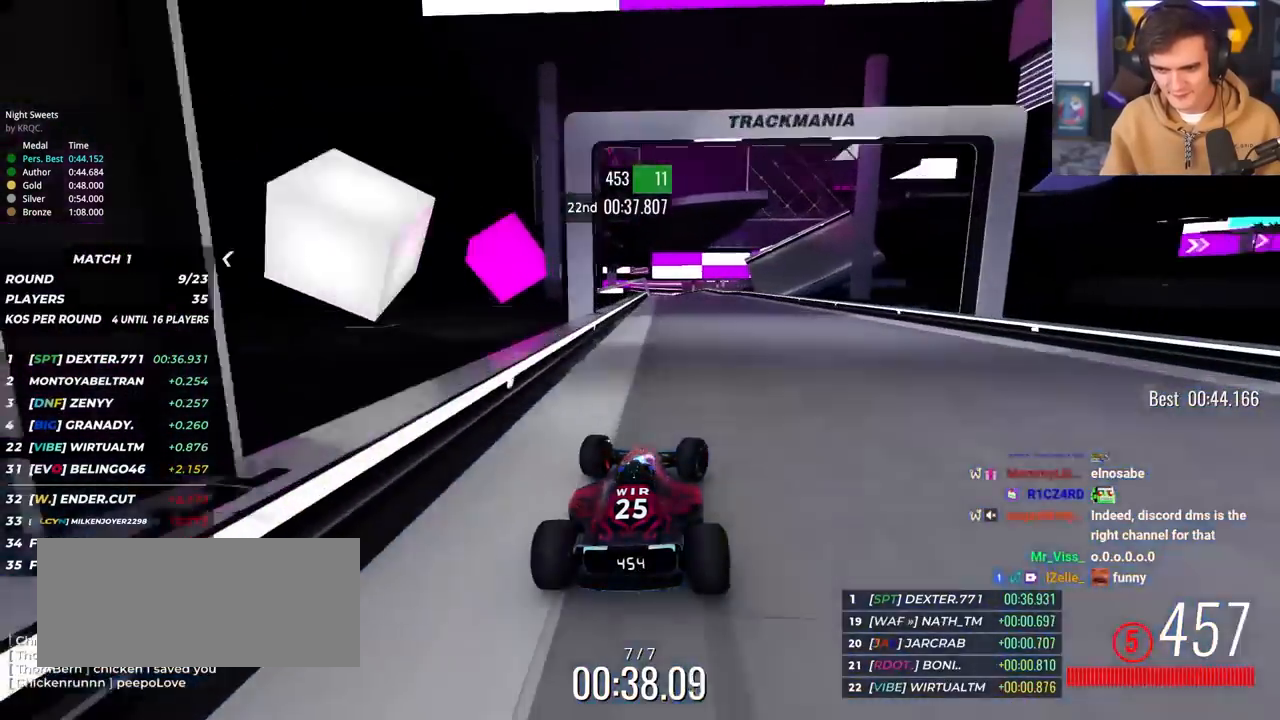
{"keys": ["up"], "events": [[167, "right", "up"], [267, "left", "down"], [500, "left", "up"]]}
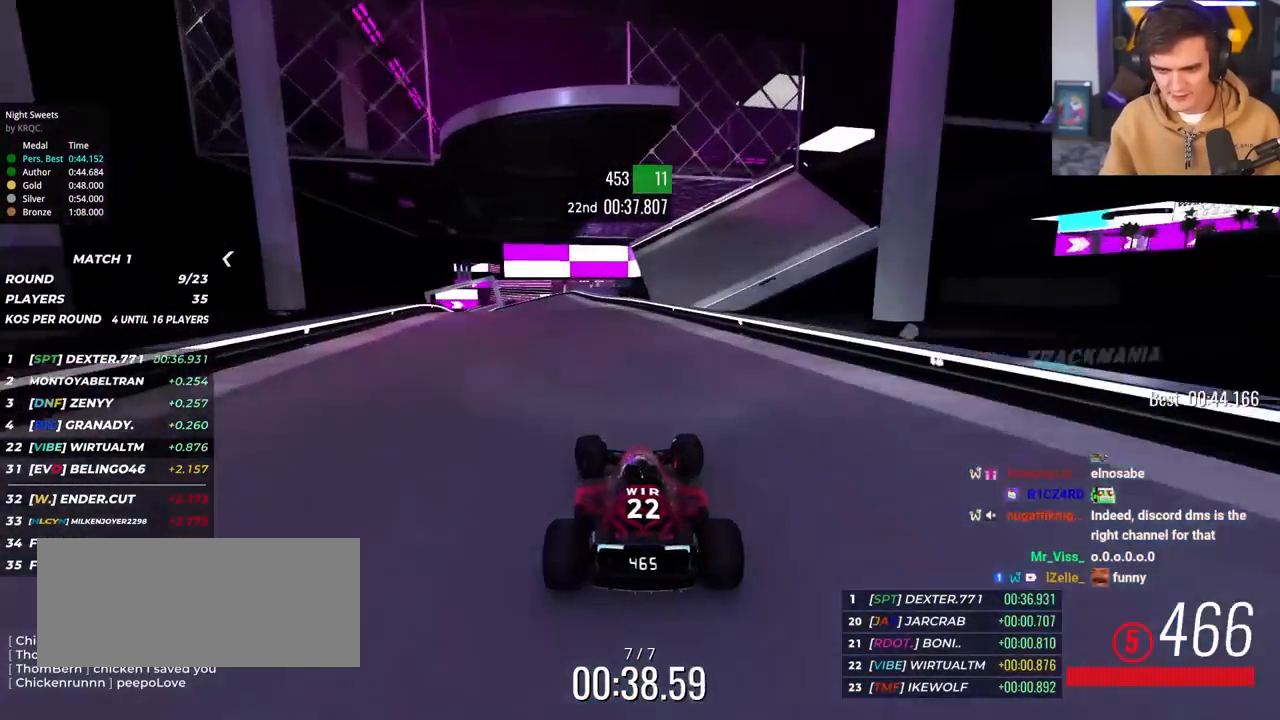
{"keys": ["up"], "events": [[50, "left", "down"], [183, "up", "up"], [233, "left", "up"], [467, "up", "down"]]}
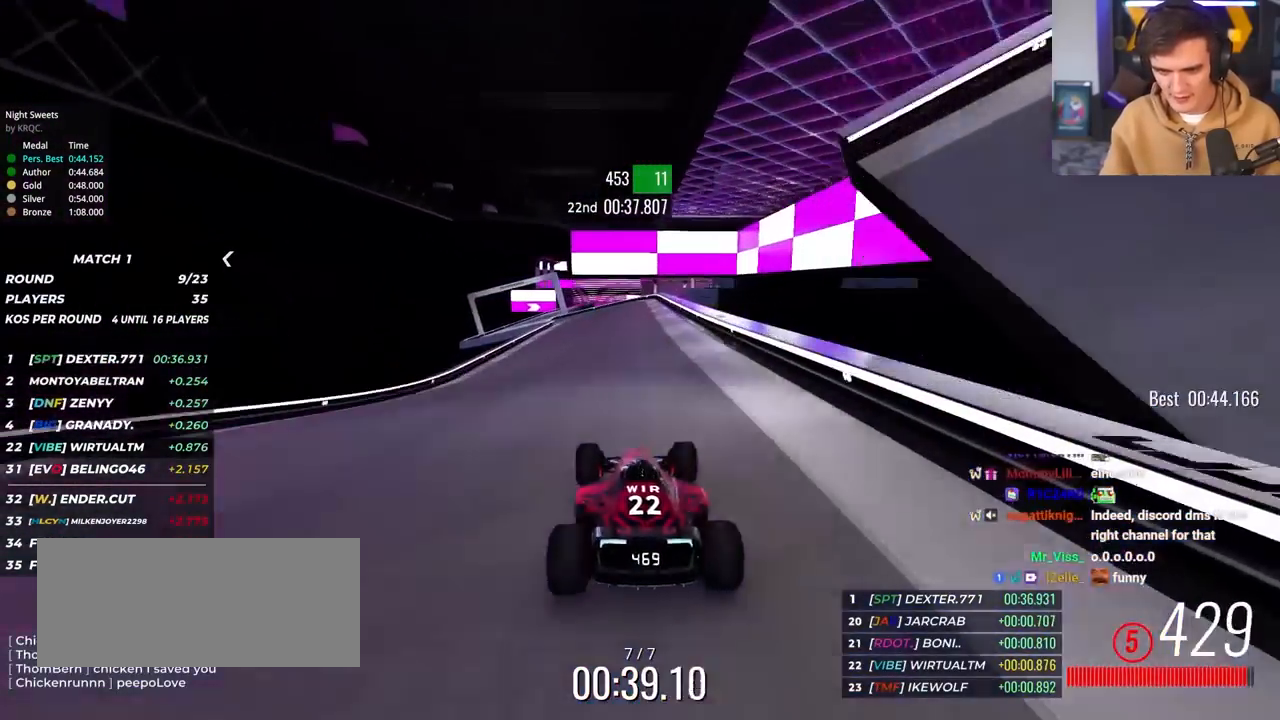
{"keys": ["left", "up"], "events": [[17, "brake", "down"], [117, "brake", "up"], [250, "left", "down"], [350, "left", "up"], [433, "left", "down"]]}
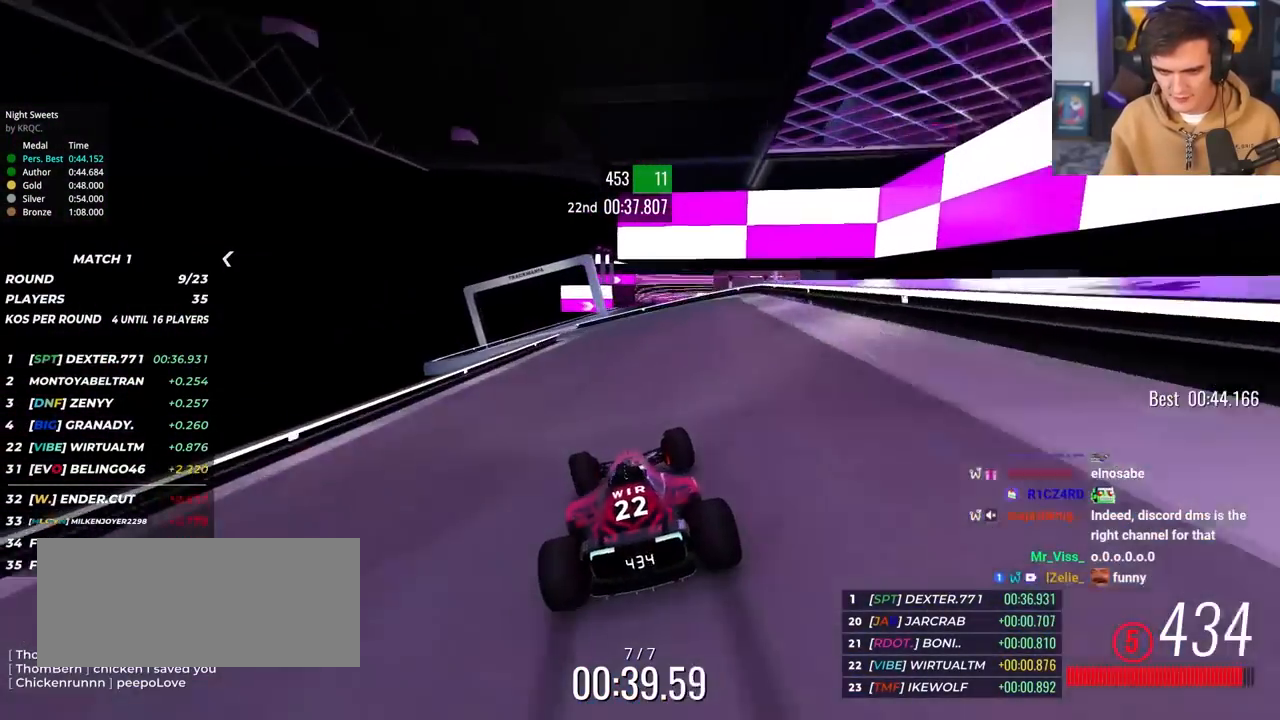
{"keys": ["right", "up"], "events": [[83, "left", "up"], [317, "left", "down"], [417, "left", "up"], [500, "right", "down"]]}
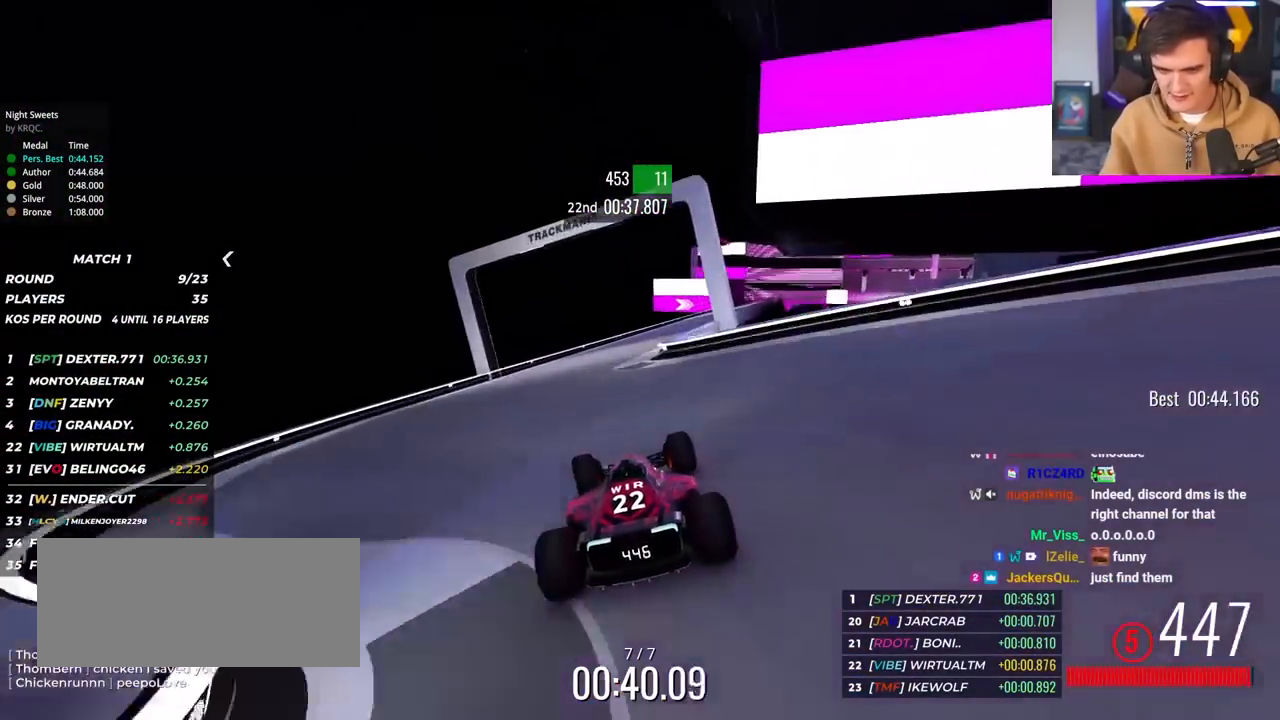
{"keys": ["up"], "events": [[150, "right", "up"], [283, "right", "down"], [383, "right", "up"]]}
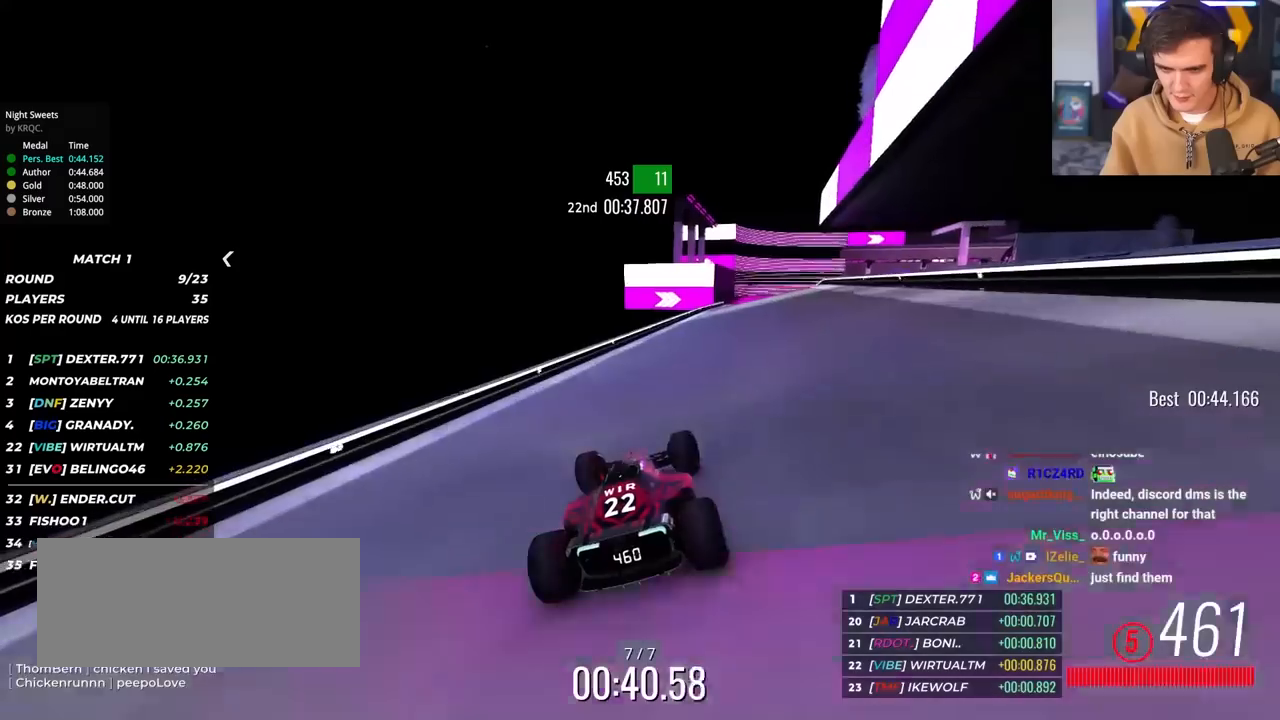
{"keys": ["up"], "events": [[17, "right", "down"], [250, "right", "up"], [400, "left", "down"], [450, "left", "up"]]}
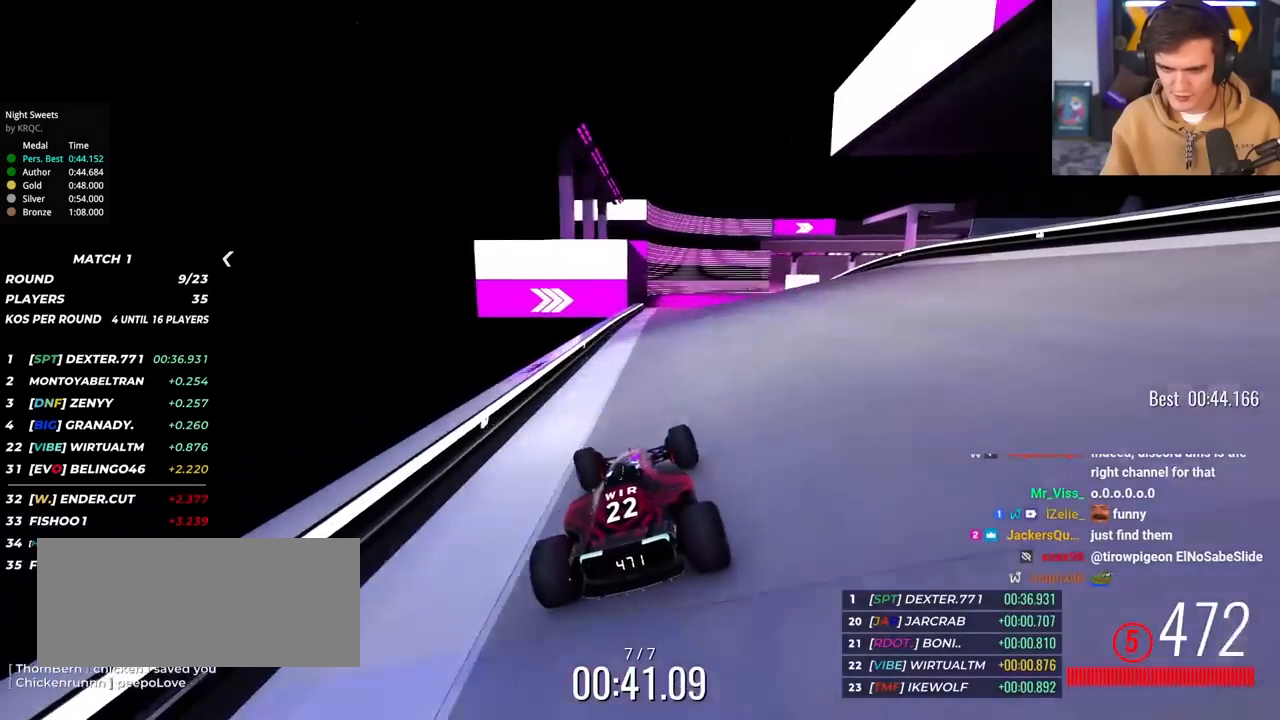
{"keys": ["right", "up"], "events": [[133, "right", "down"], [183, "up", "up"], [217, "right", "up"], [317, "right", "down"], [317, "up", "down"]]}
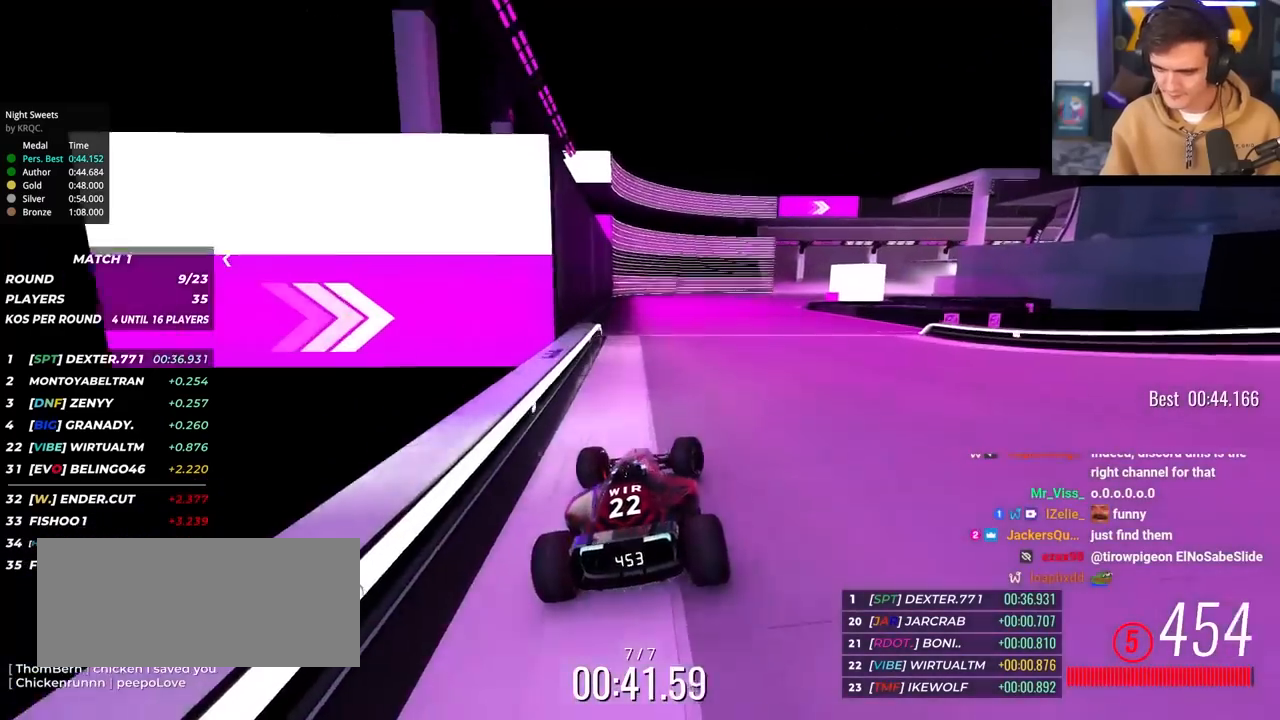
{"keys": ["right", "up"], "events": [[150, "right", "up"], [183, "right", "down"]]}
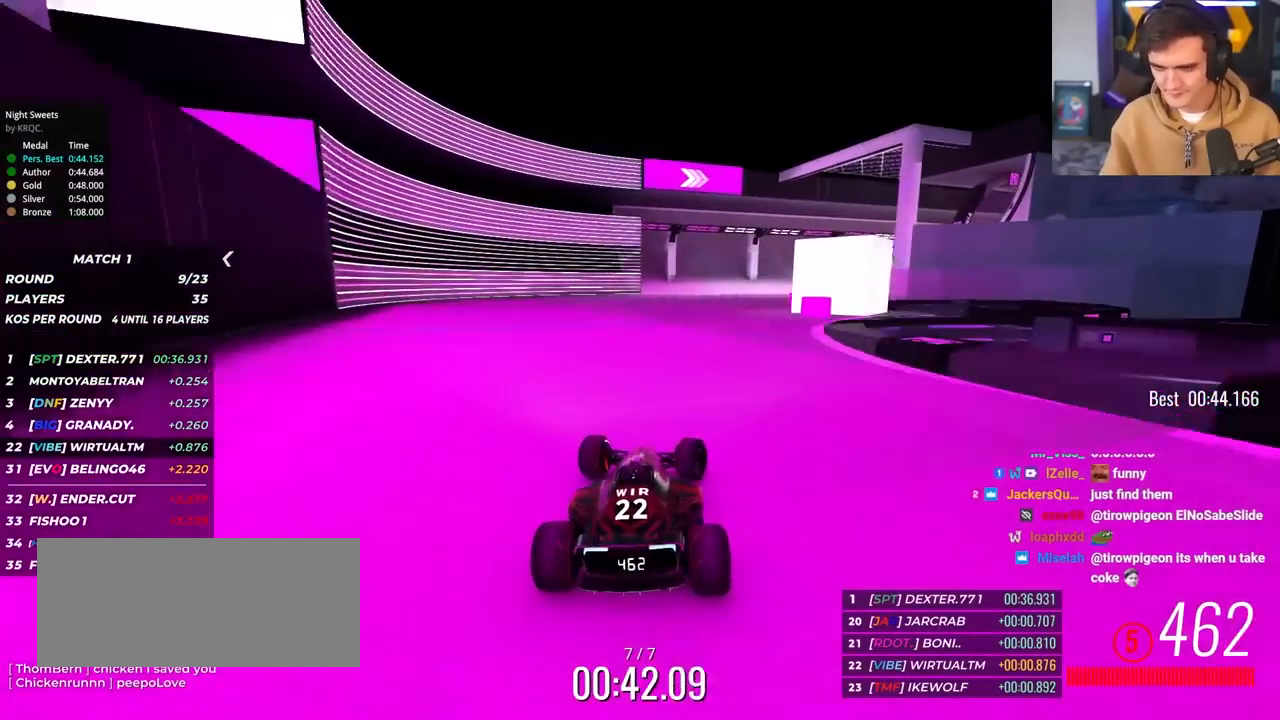
{"keys": ["right", "up"], "events": [[117, "right", "up"], [167, "right", "down"]]}
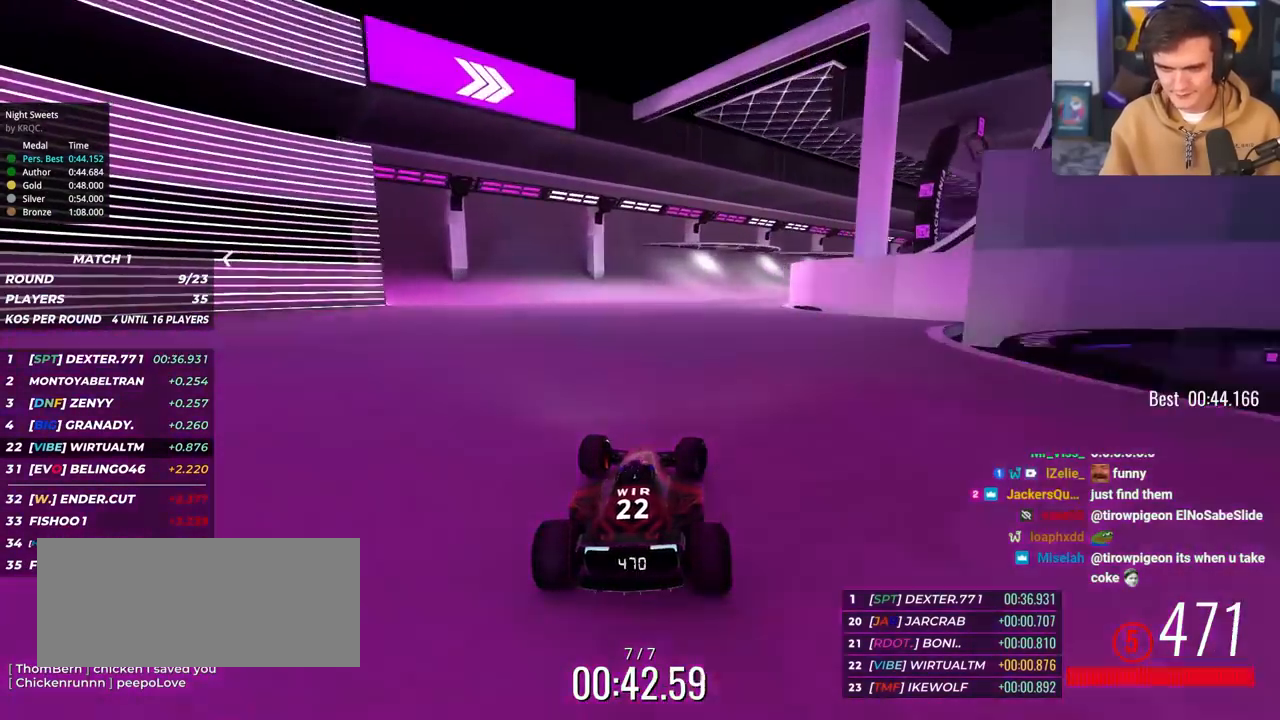
{"keys": ["right", "up"], "events": []}
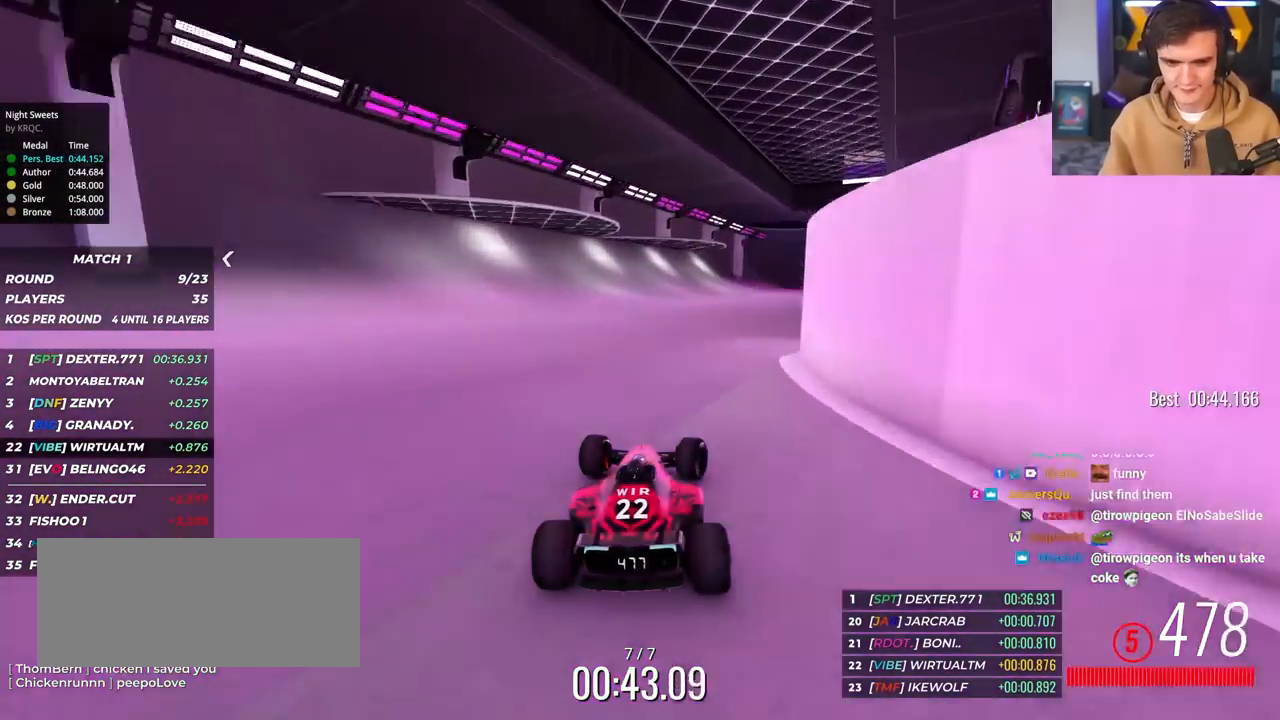
{"keys": ["up"], "events": [[383, "right", "up"]]}
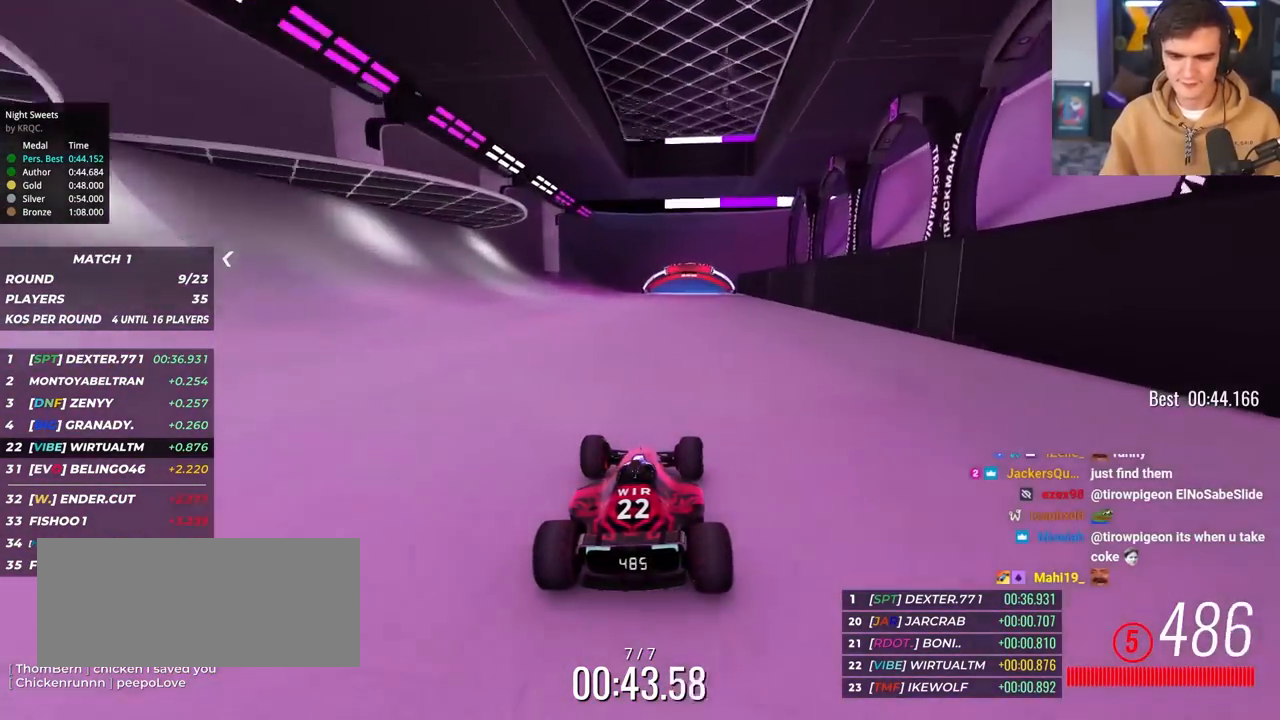
{"keys": ["up"], "events": []}
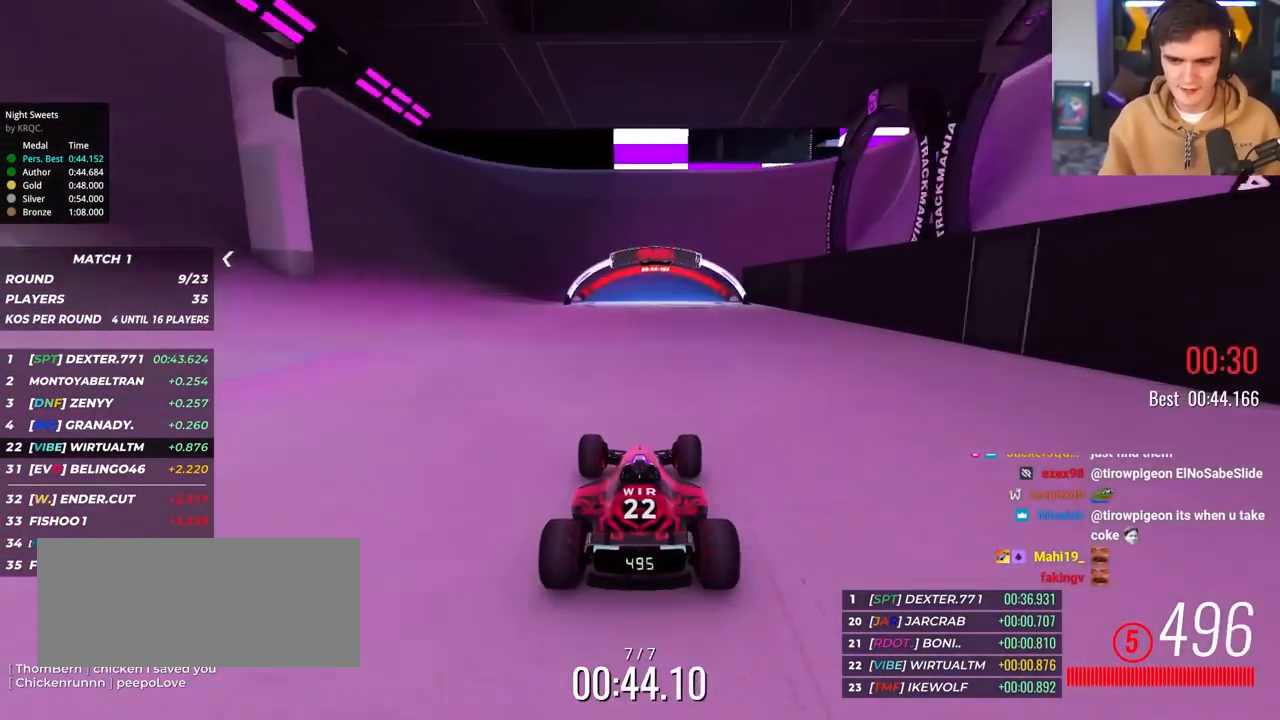
{"keys": ["up"], "events": []}
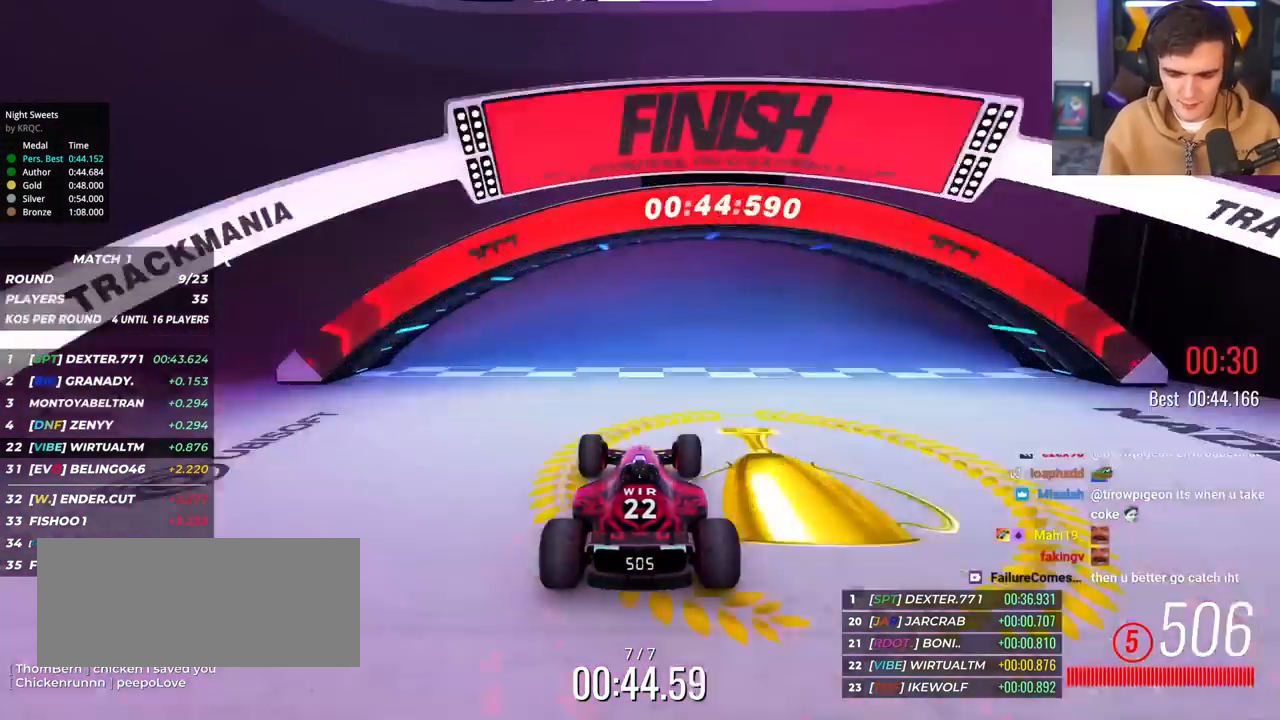
{"keys": [], "events": [[100, "up", "up"]]}
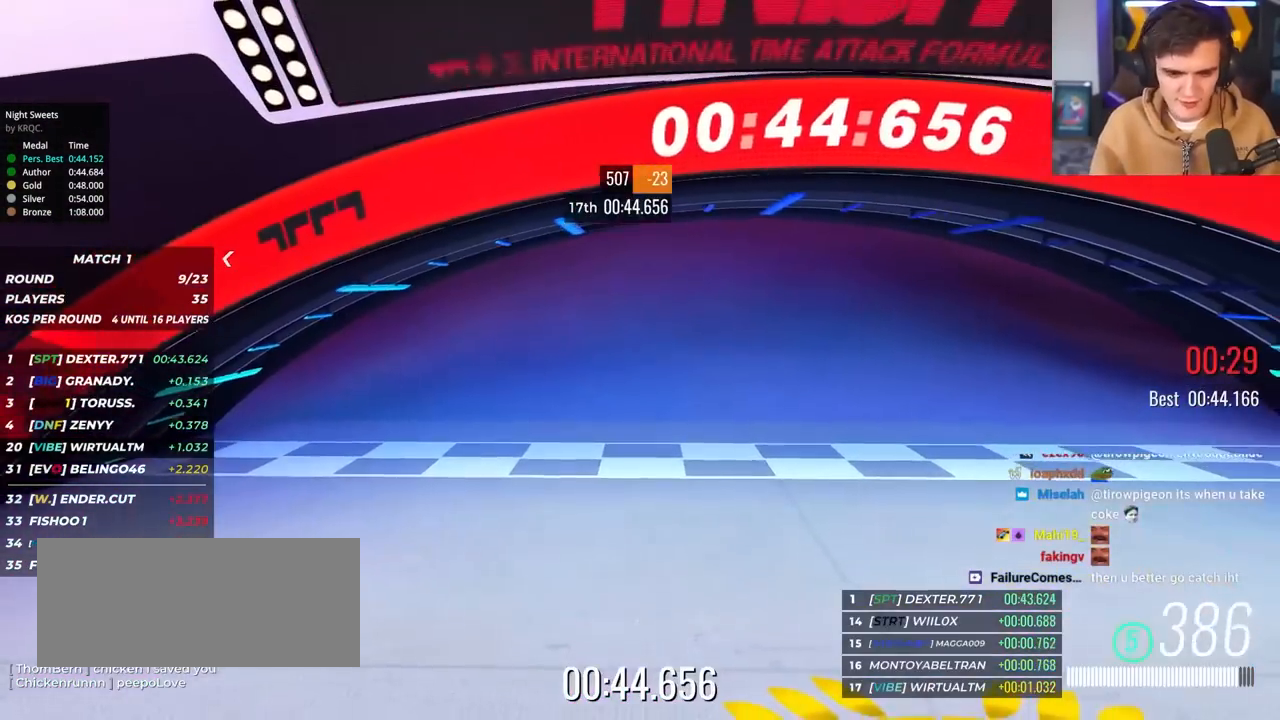
{"keys": ["up"], "events": [[417, "up", "down"]]}
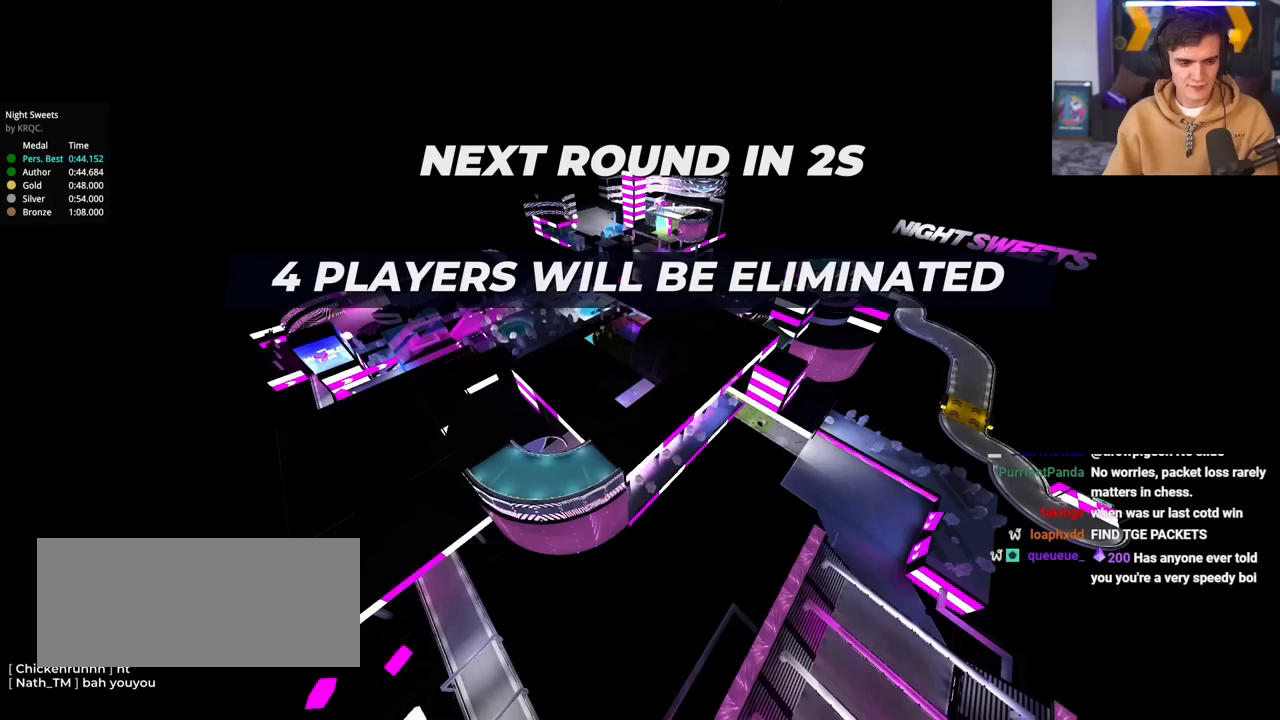
{"keys": ["up"], "events": []}
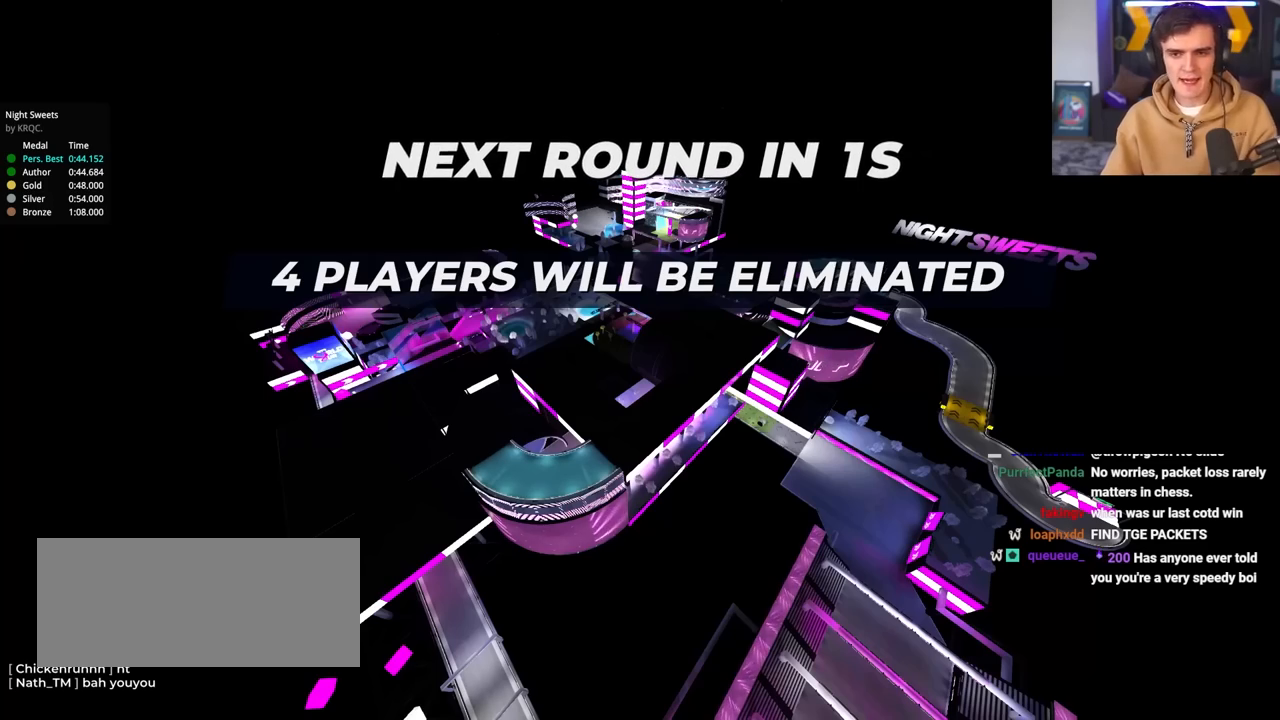
{"keys": ["up"], "events": []}
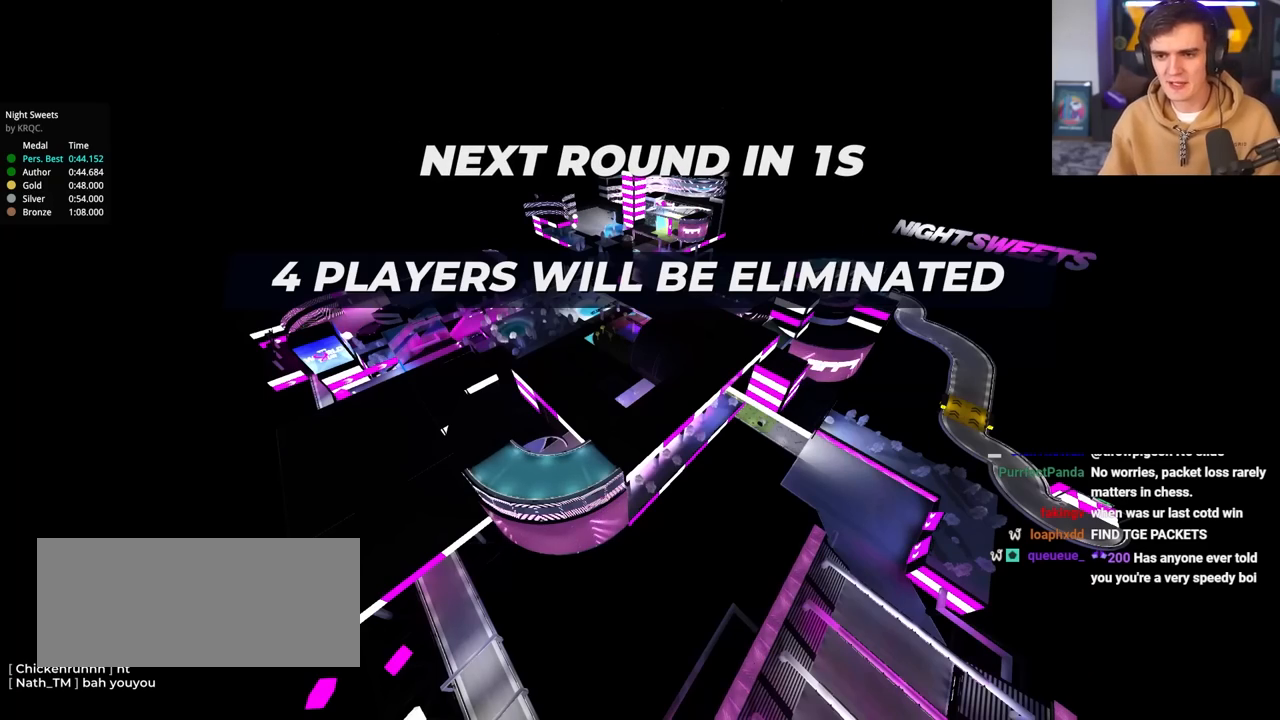
{"keys": ["up"], "events": []}